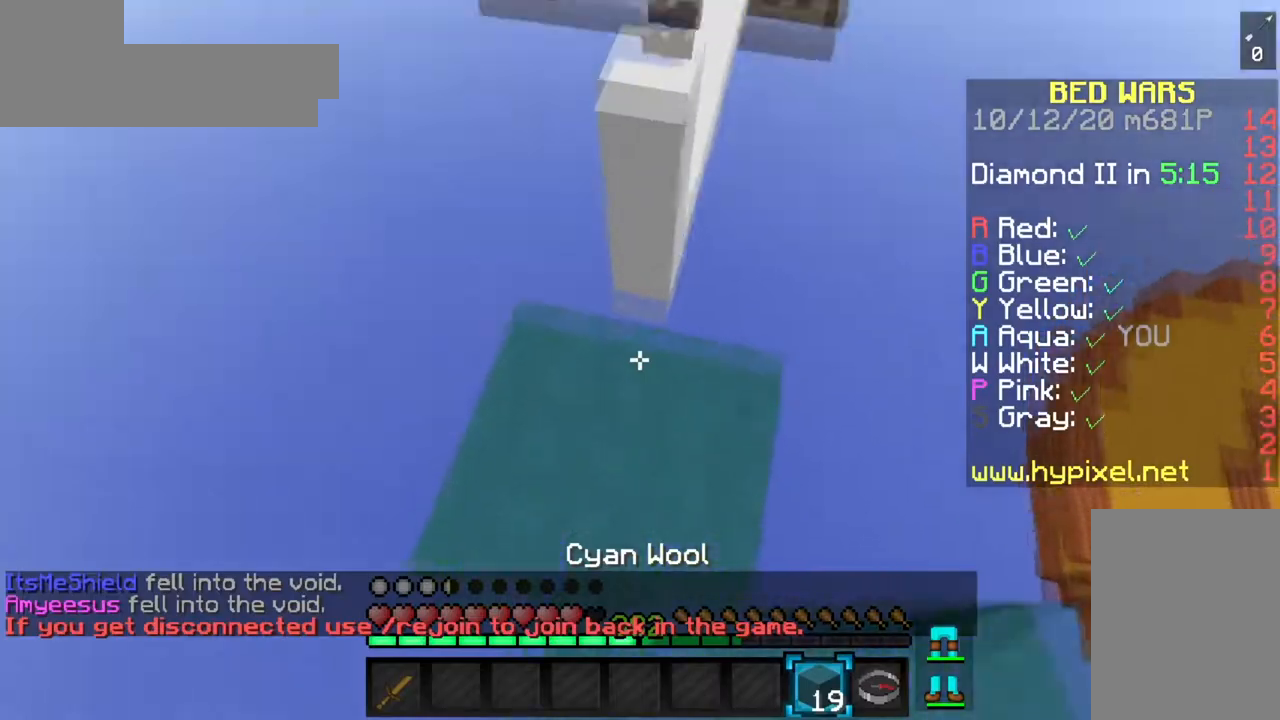
Gameplay with keyboard and mouse; each line is a JSON object with the keys and mouse buttons held at the frame after it. "events" lists presses ("down") and releases ("up") of "a", "d", "s", "space", "w", "mouse_left" and "mouse_right" between this image and that frame as [ms after this image, input, new state], when the widget could be followed in between. "mouse_left", "mouse_right" = the "left", "right" buttons of the "mouse" list. No other keys are recorded. Fast repeated clicks can show as one long hold. Mouse movement is not recorded.
{"keys": [], "mouse": [], "events": [[267, "w", "down"], [417, "w", "up"]]}
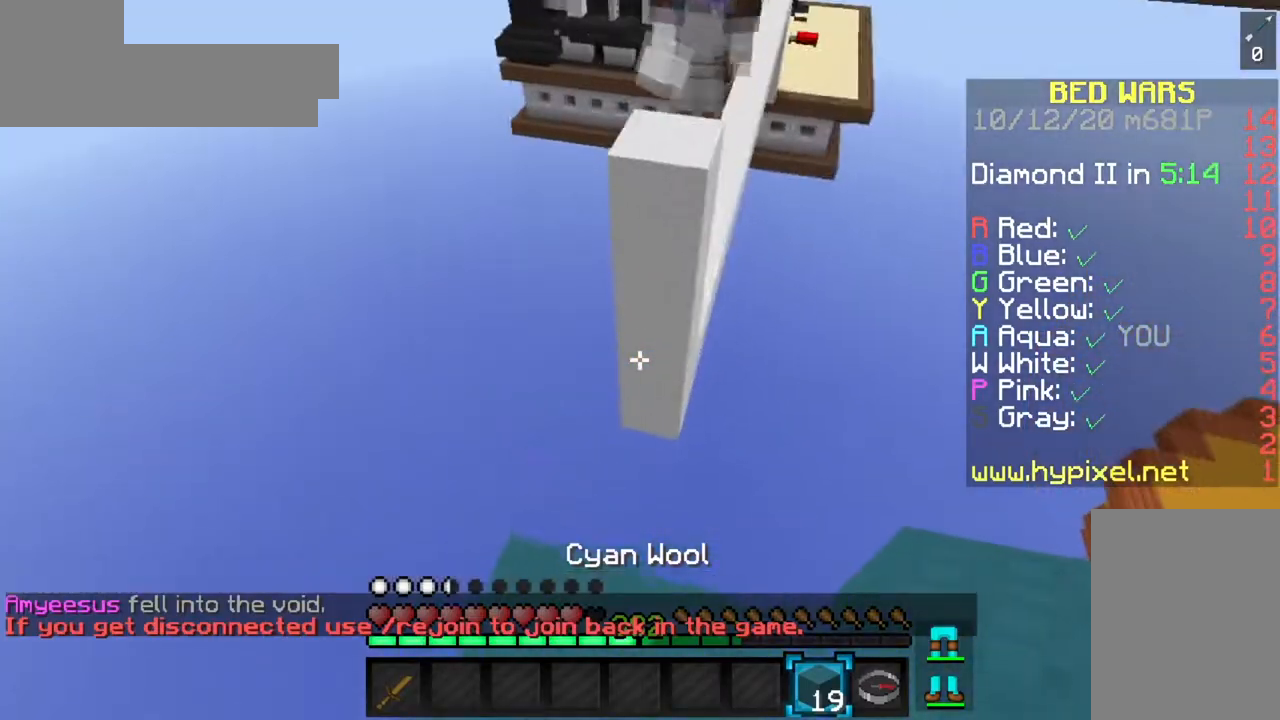
{"keys": ["space", "w"], "mouse": [], "events": [[201, "w", "down"], [301, "space", "down"]]}
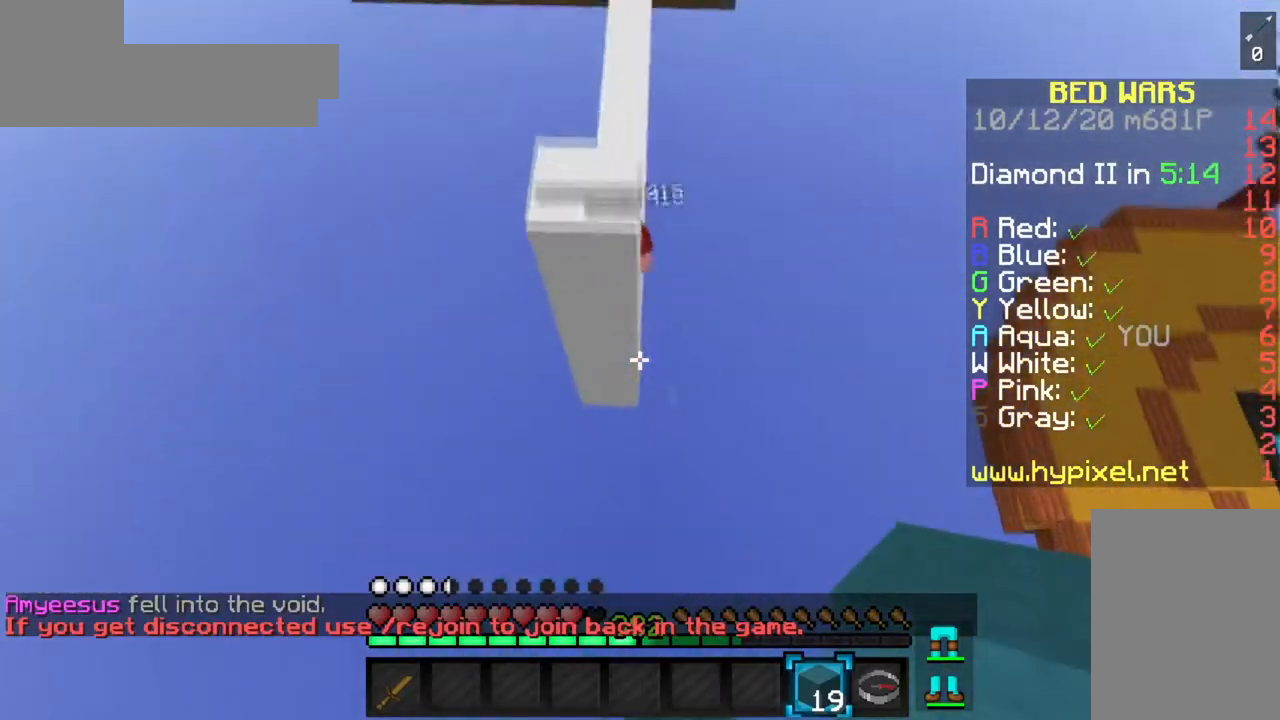
{"keys": ["w"], "mouse": ["right"], "events": [[17, "a", "down"], [17, "space", "up"], [167, "w", "up"], [183, "a", "up"], [350, "w", "down"], [384, "mouse_right", "down"]]}
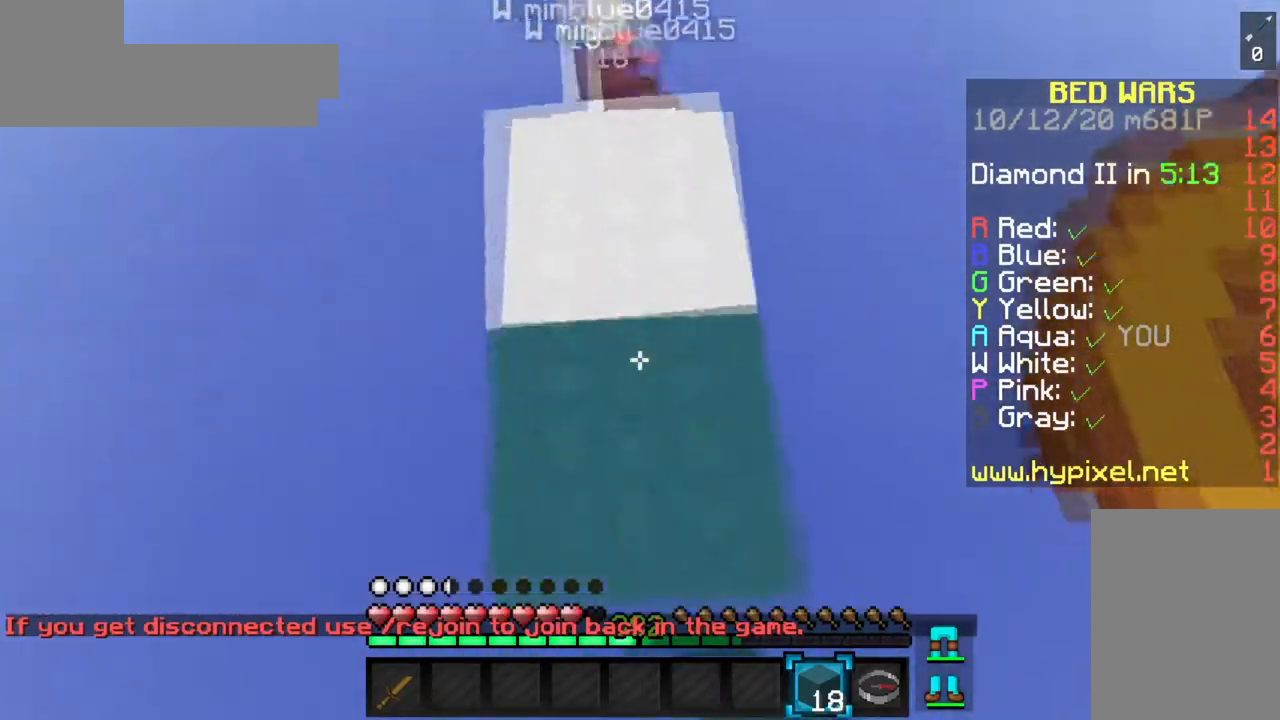
{"keys": ["a", "space", "w"], "mouse": [], "events": [[84, "mouse_right", "up"], [201, "a", "down"], [317, "space", "down"]]}
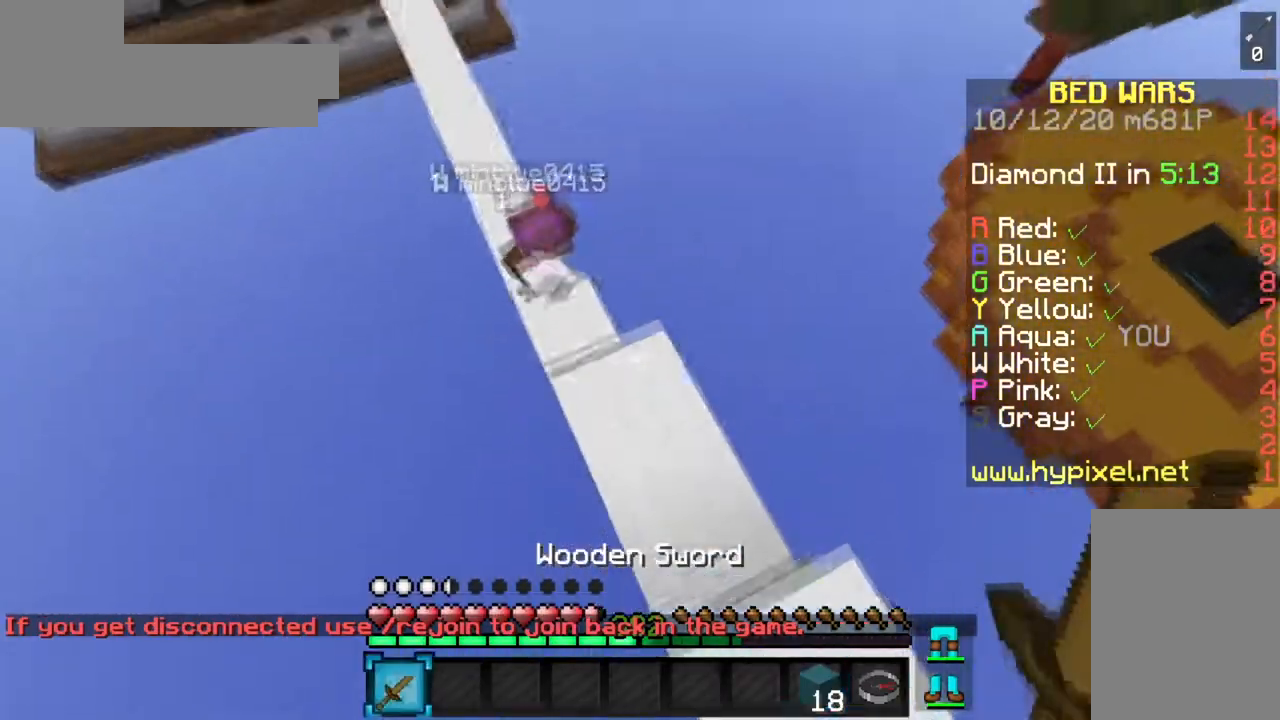
{"keys": ["a", "w"], "mouse": [], "events": [[17, "a", "up"], [50, "space", "up"], [117, "a", "down"]]}
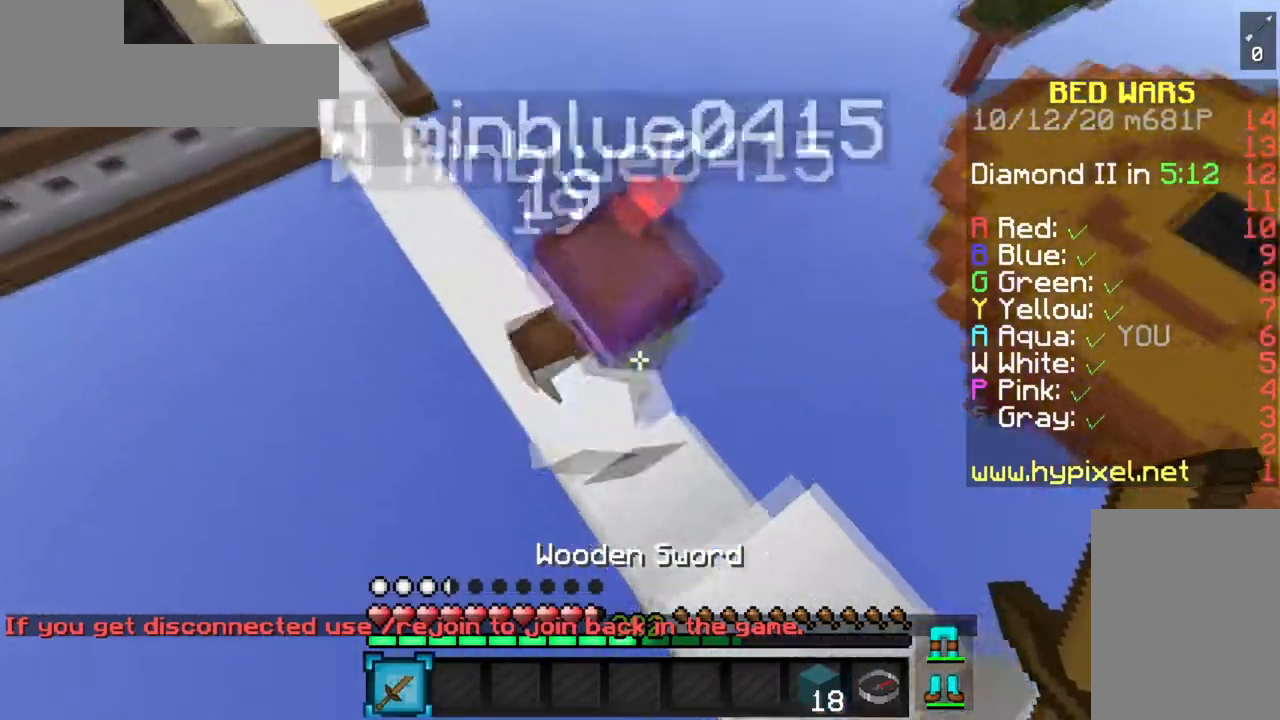
{"keys": ["a", "w"], "mouse": ["left"], "events": [[34, "mouse_left", "down"], [34, "mouse_right", "down"], [101, "a", "up"], [184, "mouse_right", "up"], [267, "mouse_right", "down"], [317, "a", "down"], [317, "mouse_right", "up"]]}
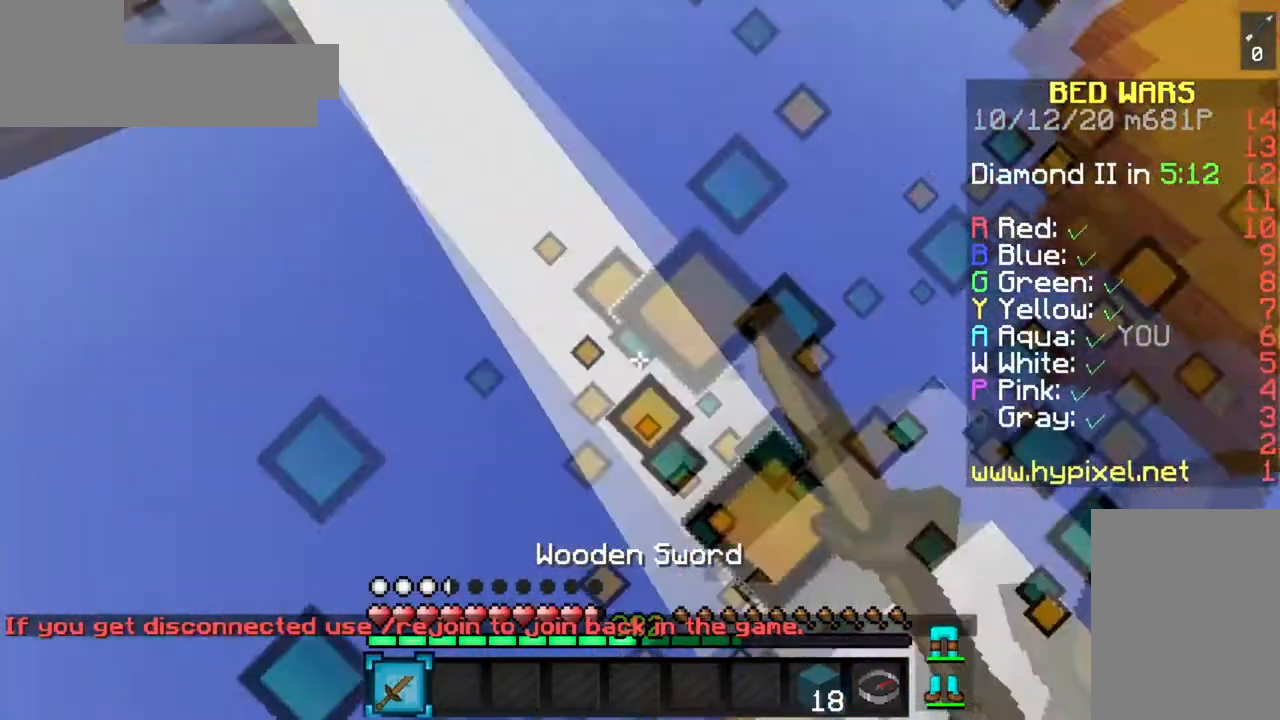
{"keys": ["w"], "mouse": [], "events": [[33, "a", "up"], [50, "mouse_left", "up"], [250, "a", "down"], [367, "a", "up"]]}
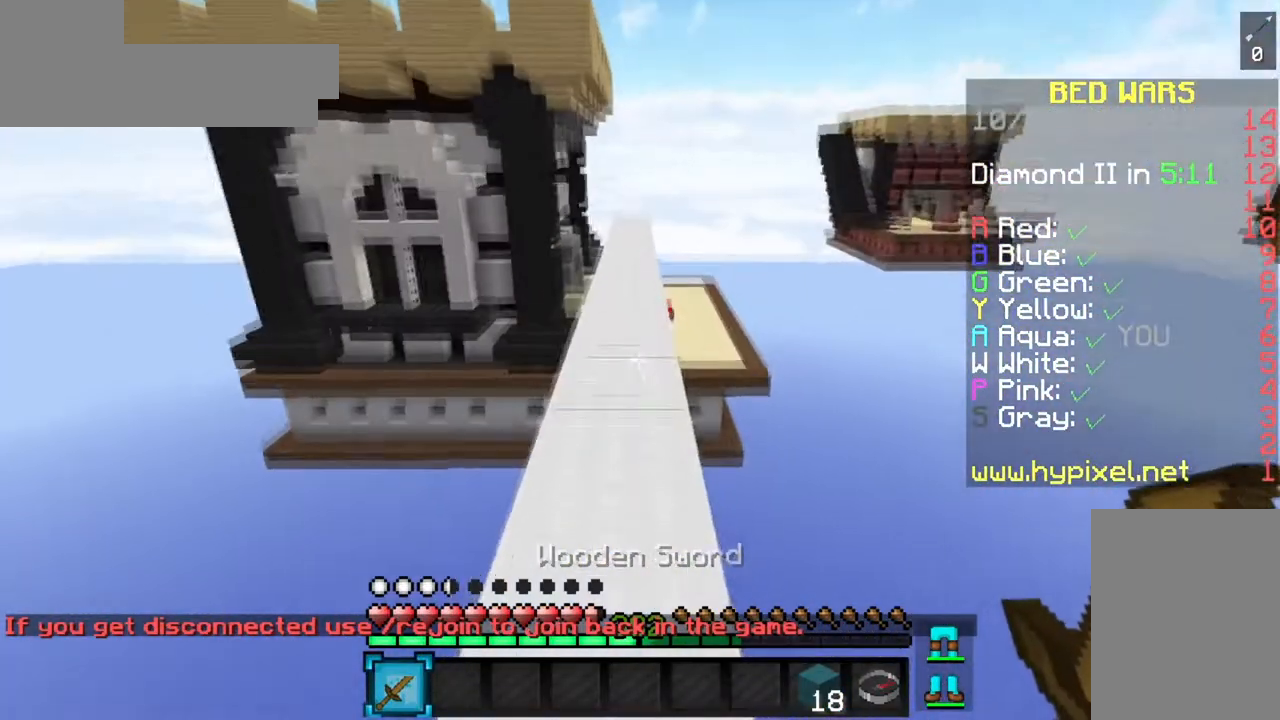
{"keys": ["space", "w"], "mouse": [], "events": [[51, "space", "down"], [317, "a", "down"], [468, "a", "up"]]}
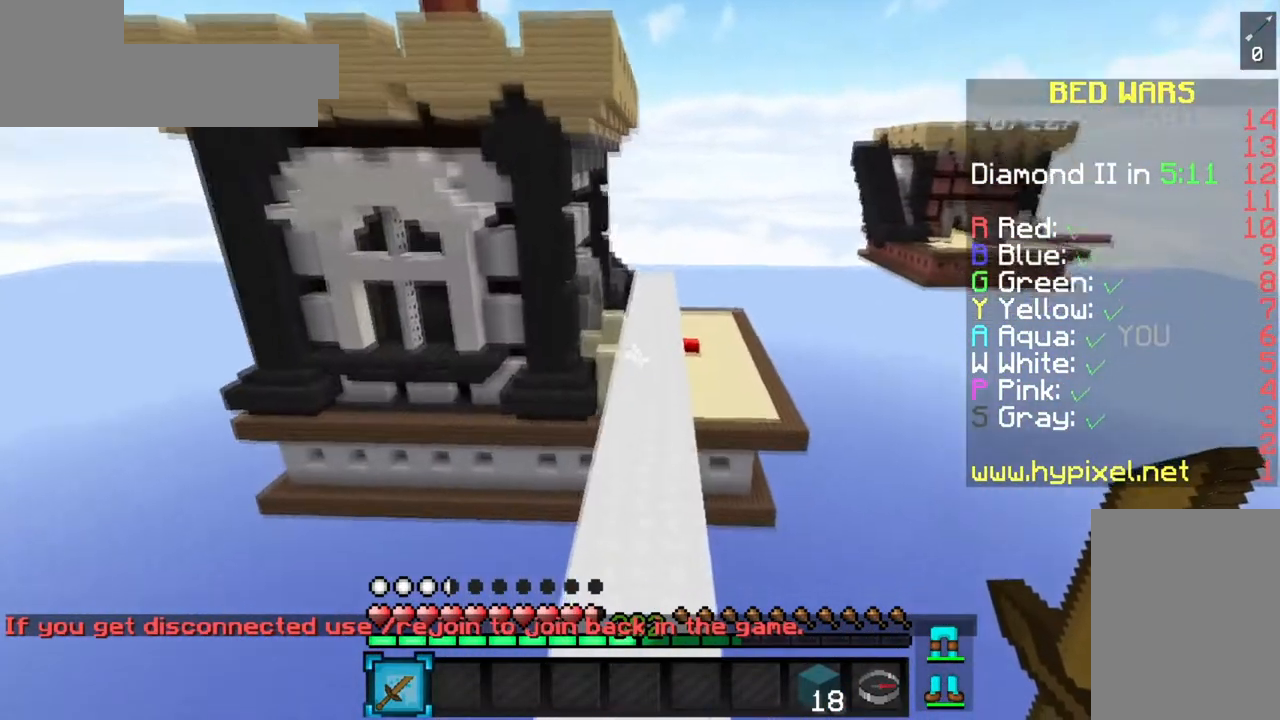
{"keys": ["space", "w"], "mouse": [], "events": []}
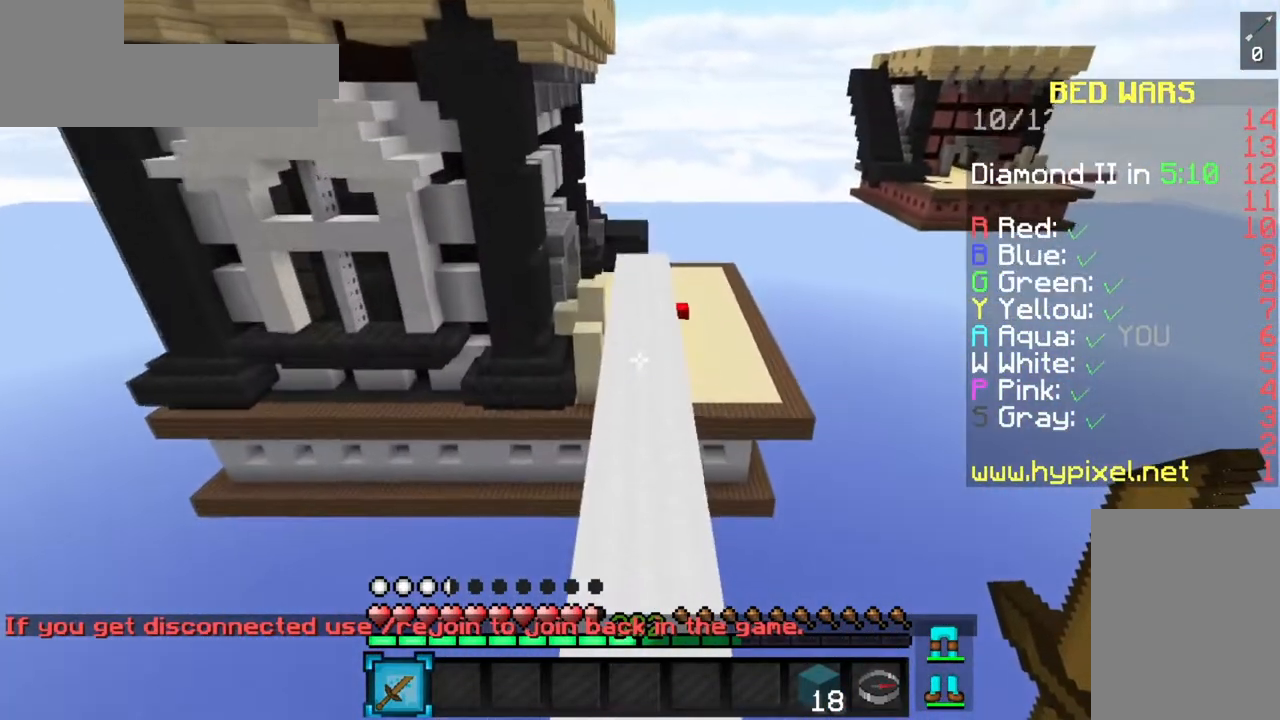
{"keys": ["space", "w"], "mouse": [], "events": []}
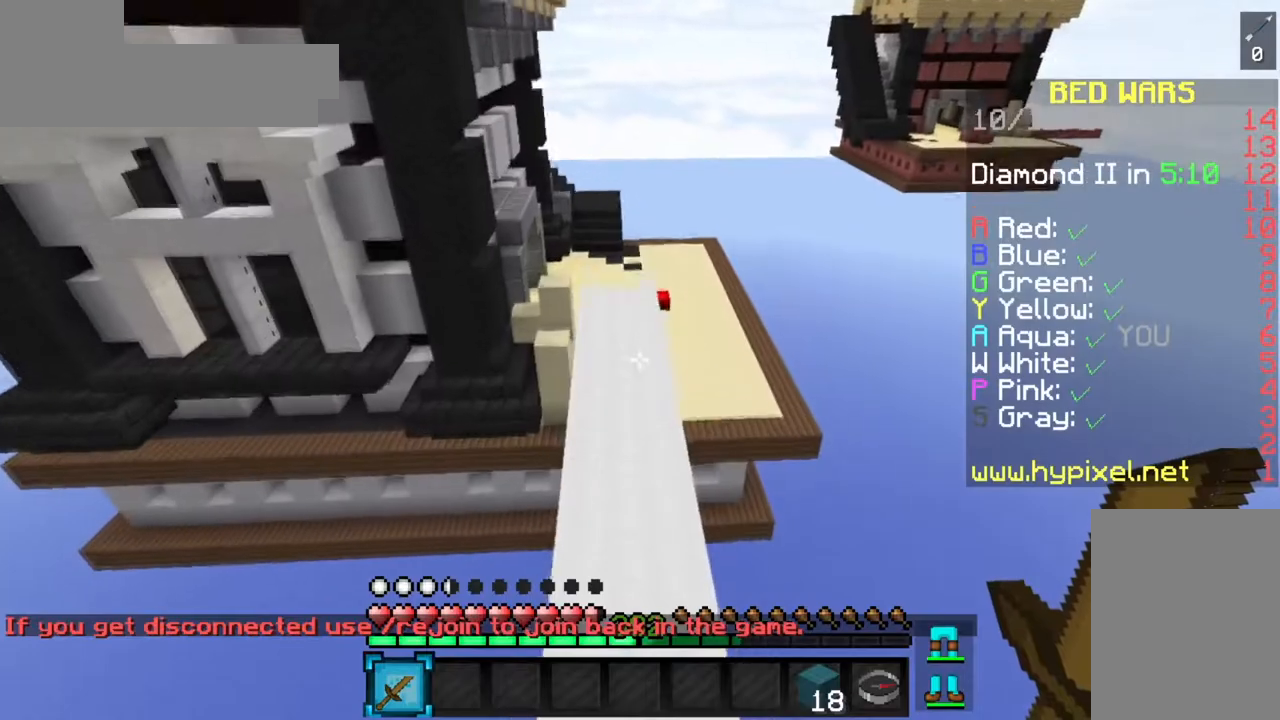
{"keys": ["space", "w"], "mouse": [], "events": []}
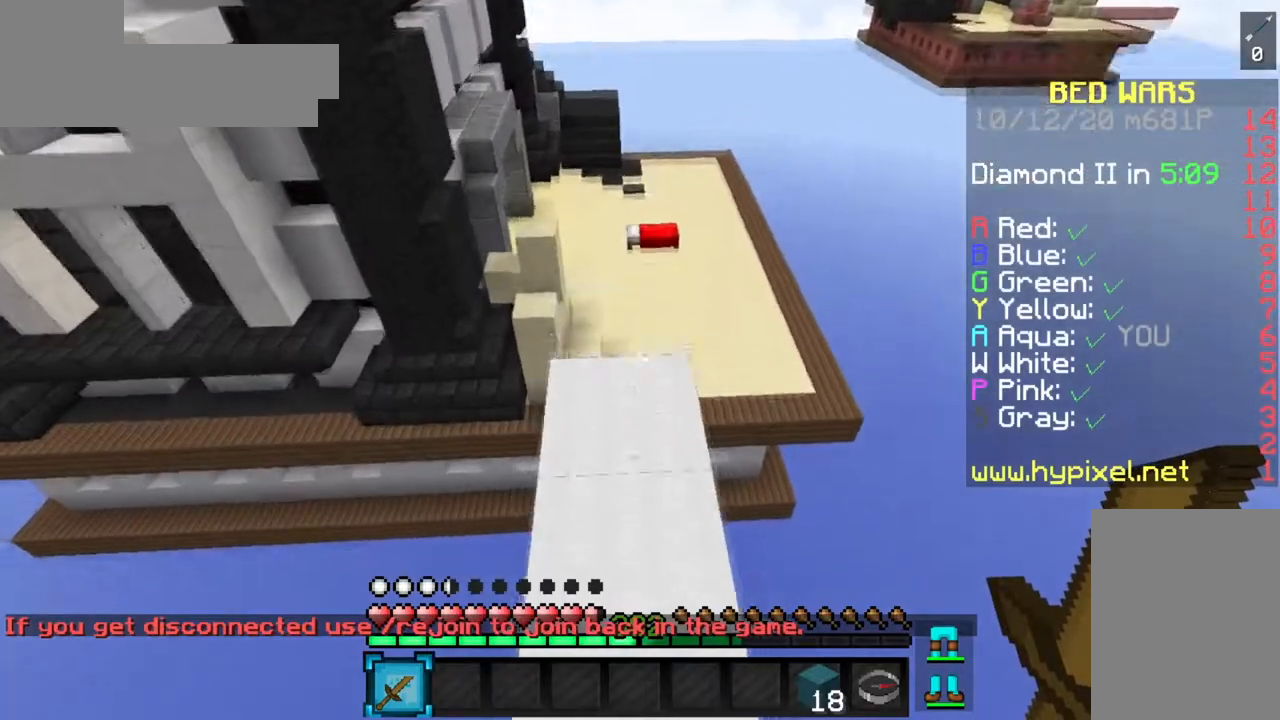
{"keys": ["w"], "mouse": [], "events": [[167, "space", "up"]]}
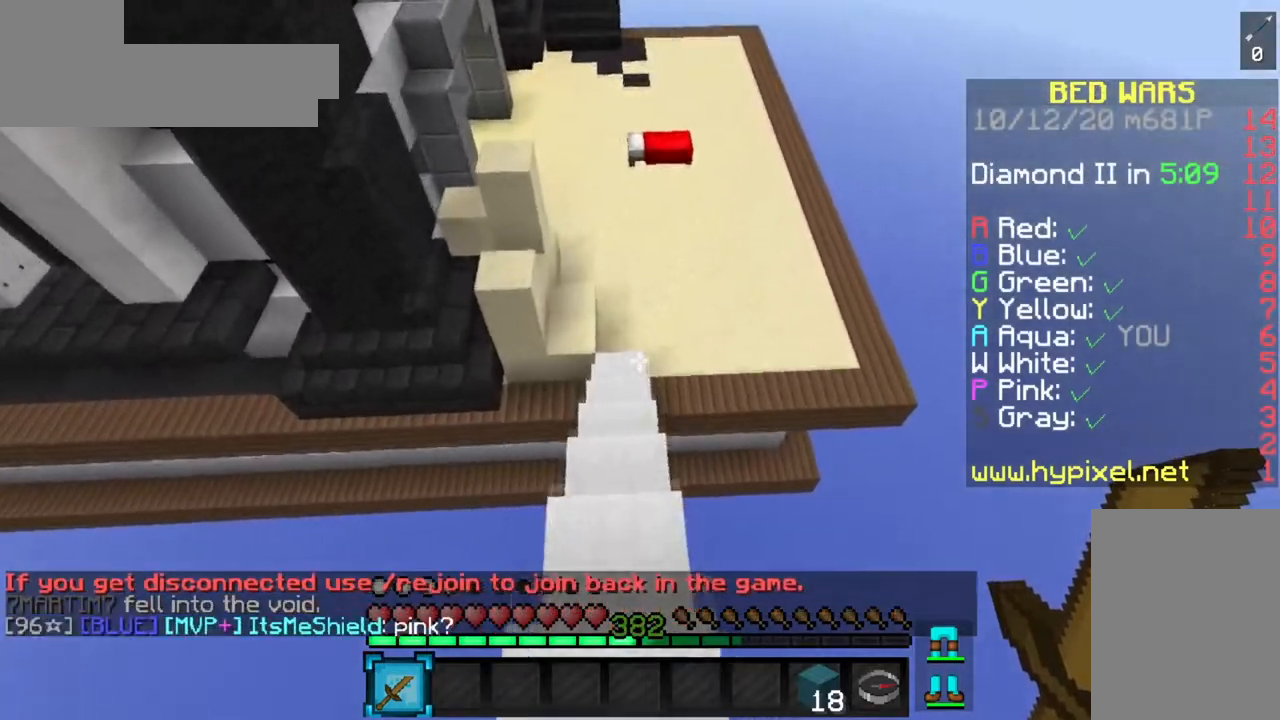
{"keys": ["w"], "mouse": [], "events": []}
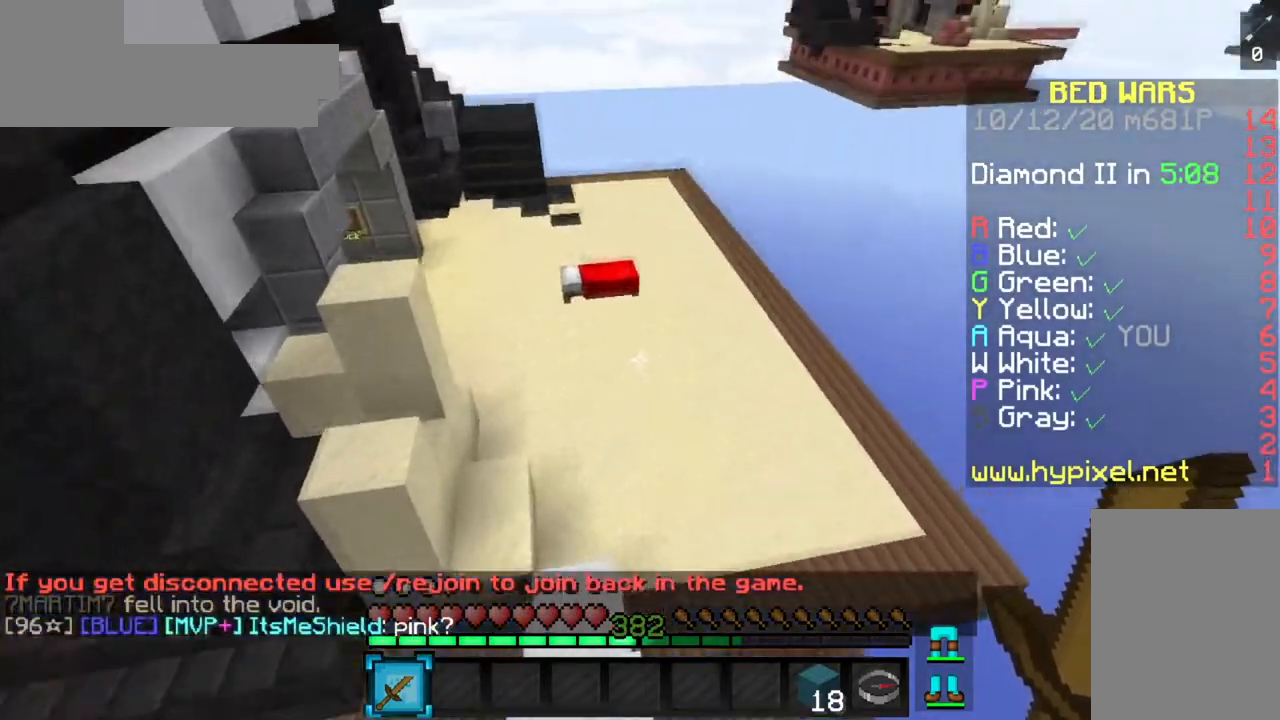
{"keys": ["w"], "mouse": [], "events": []}
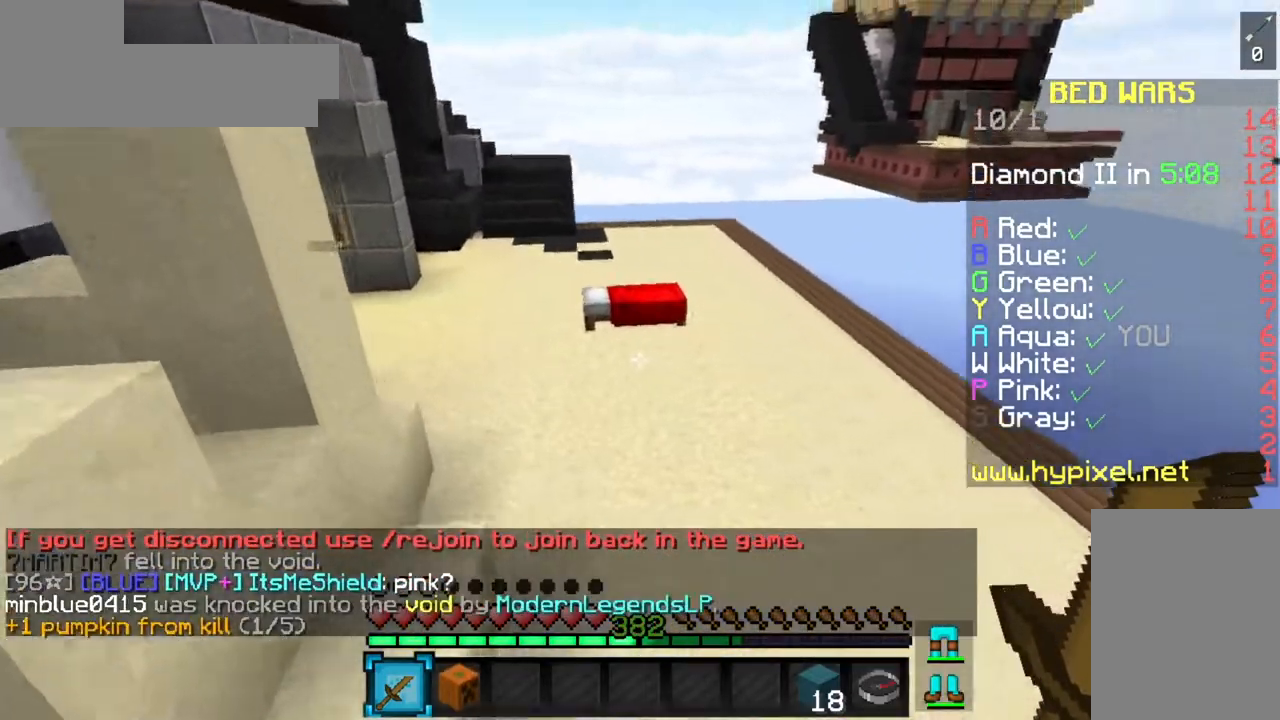
{"keys": ["w"], "mouse": [], "events": []}
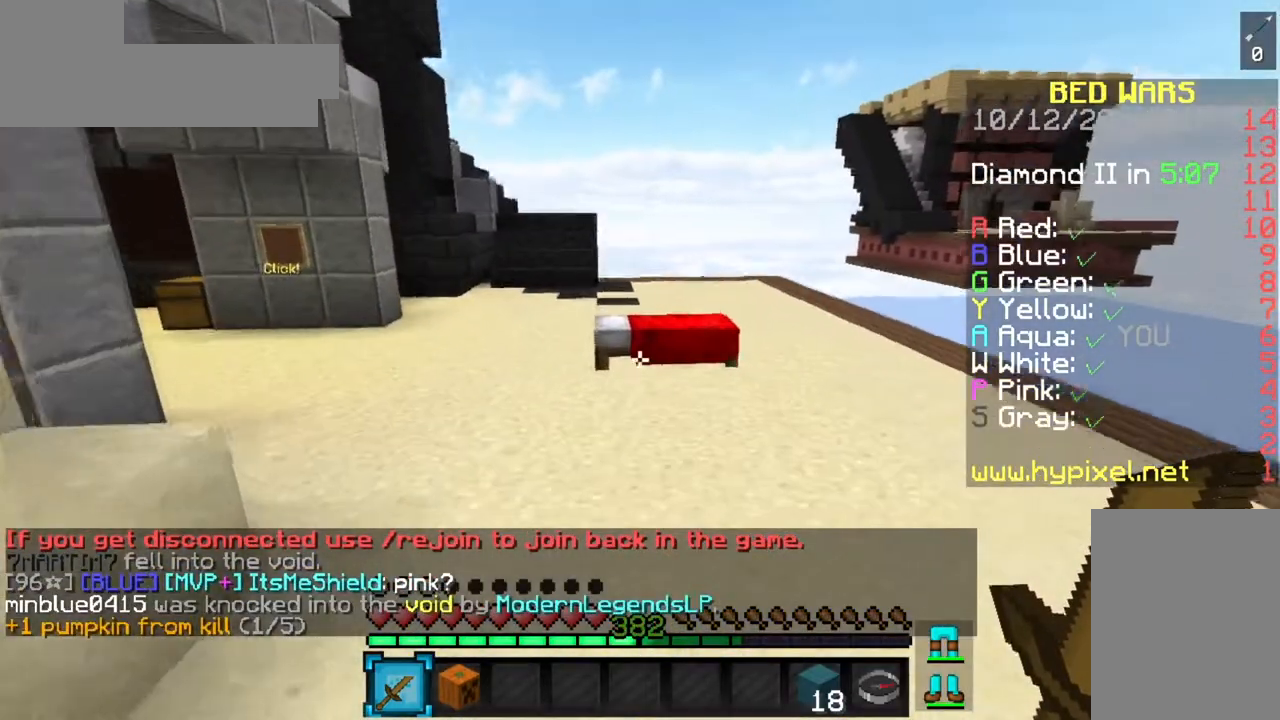
{"keys": ["w"], "mouse": ["left"], "events": [[418, "mouse_left", "down"]]}
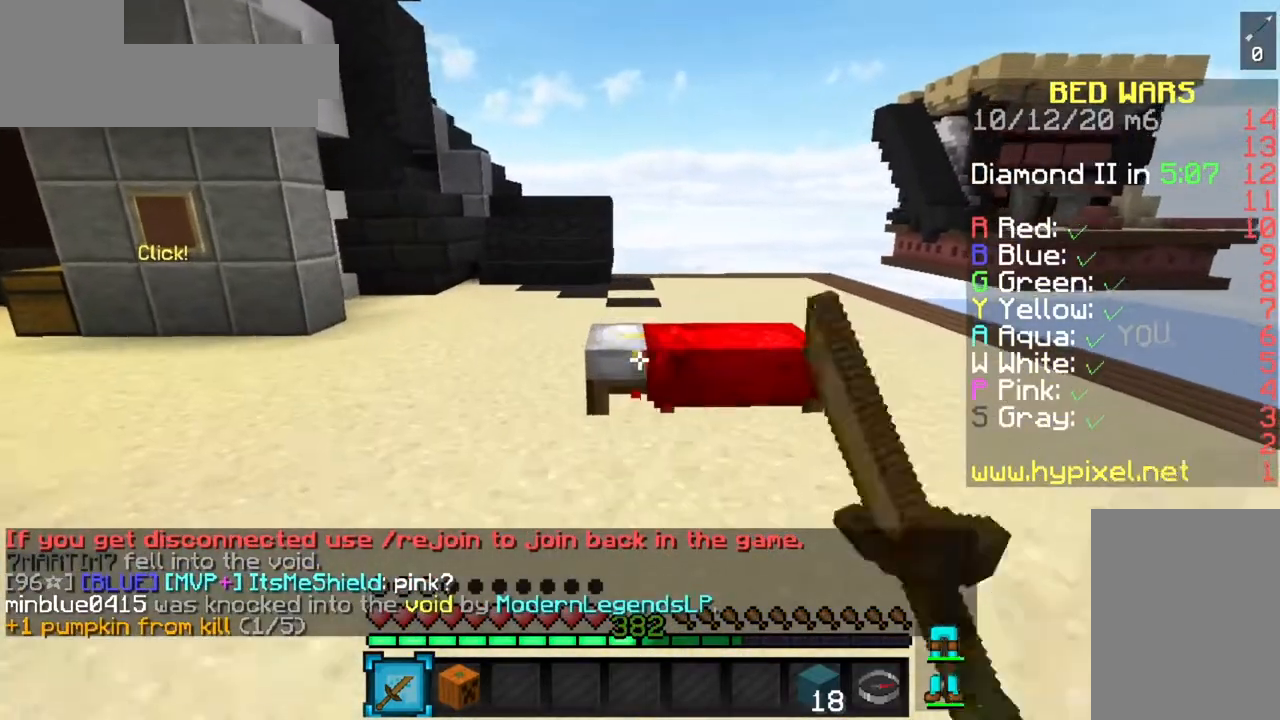
{"keys": ["a", "w"], "mouse": ["left"], "events": [[434, "a", "down"]]}
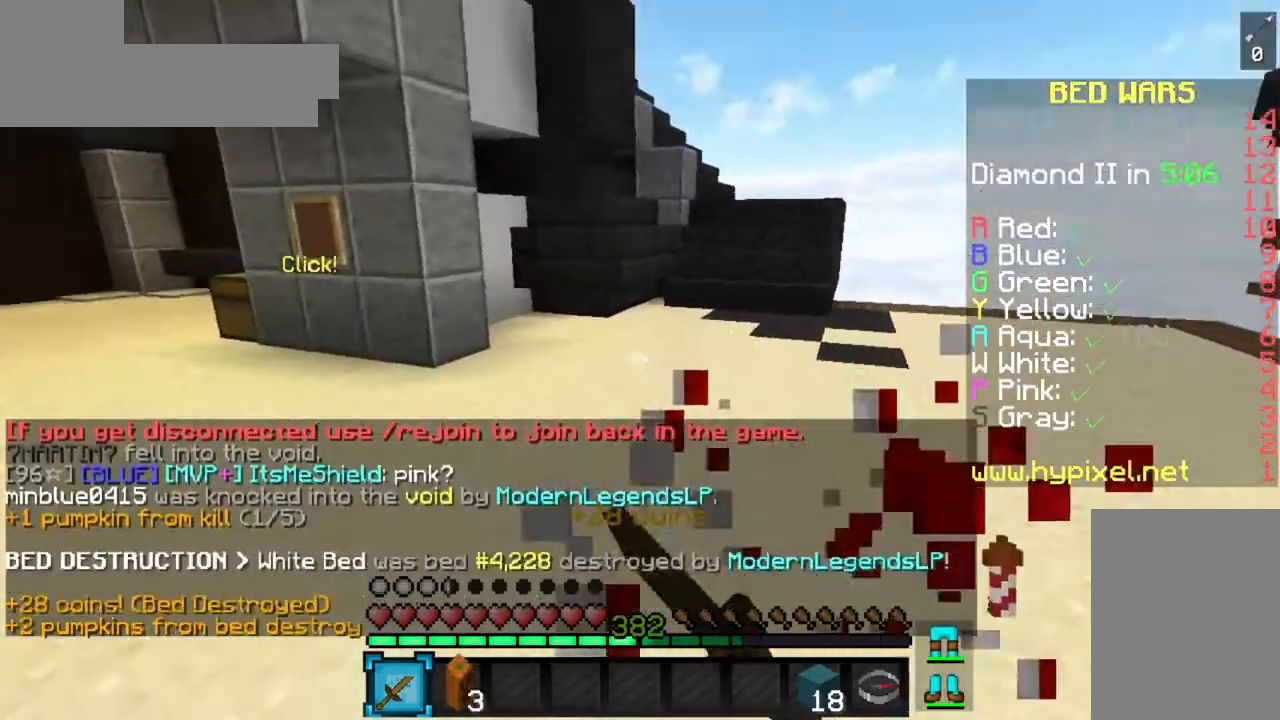
{"keys": ["a"], "mouse": ["right"], "events": [[67, "mouse_left", "up"], [418, "mouse_right", "down"], [434, "w", "up"]]}
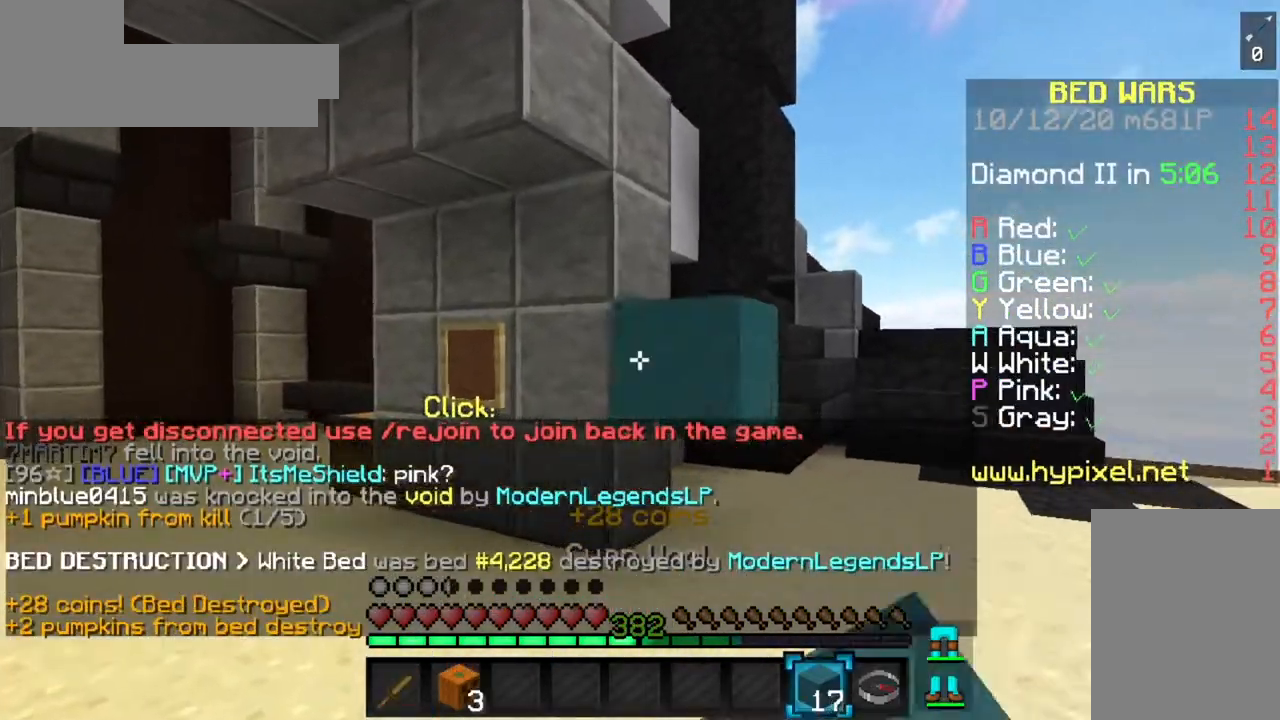
{"keys": ["a", "s"], "mouse": []}
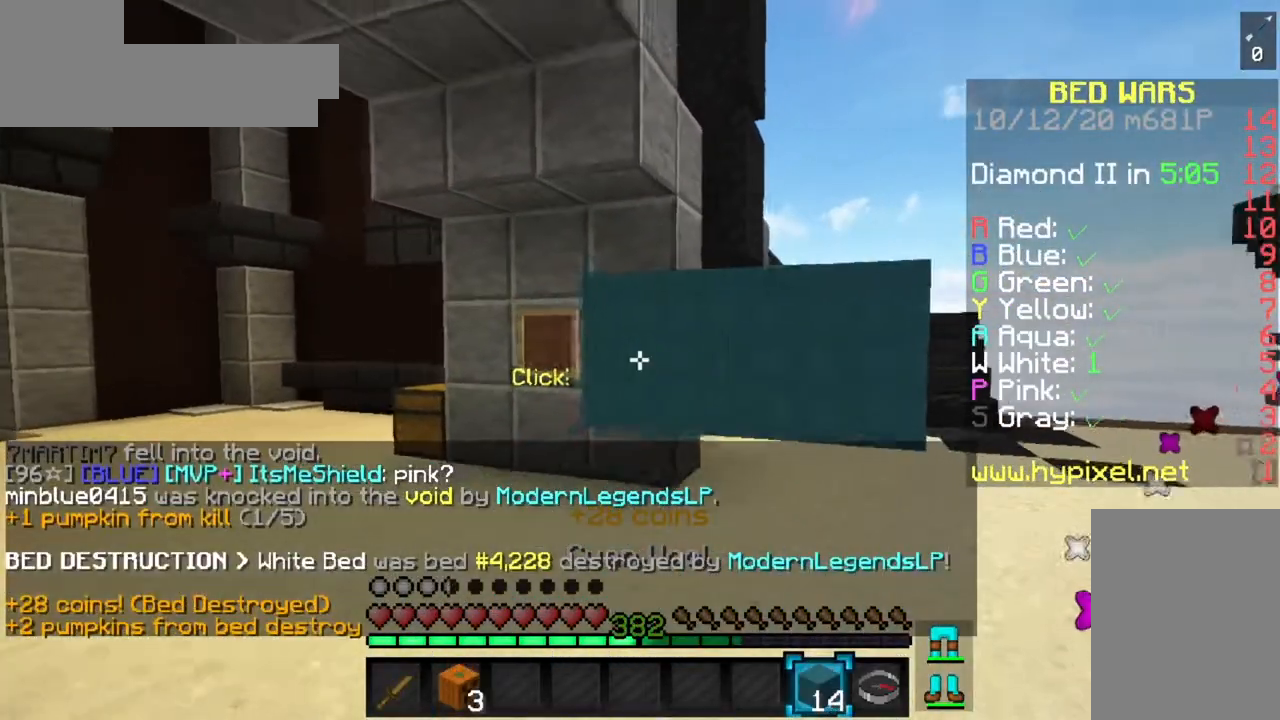
{"keys": ["d"], "mouse": ["right"]}
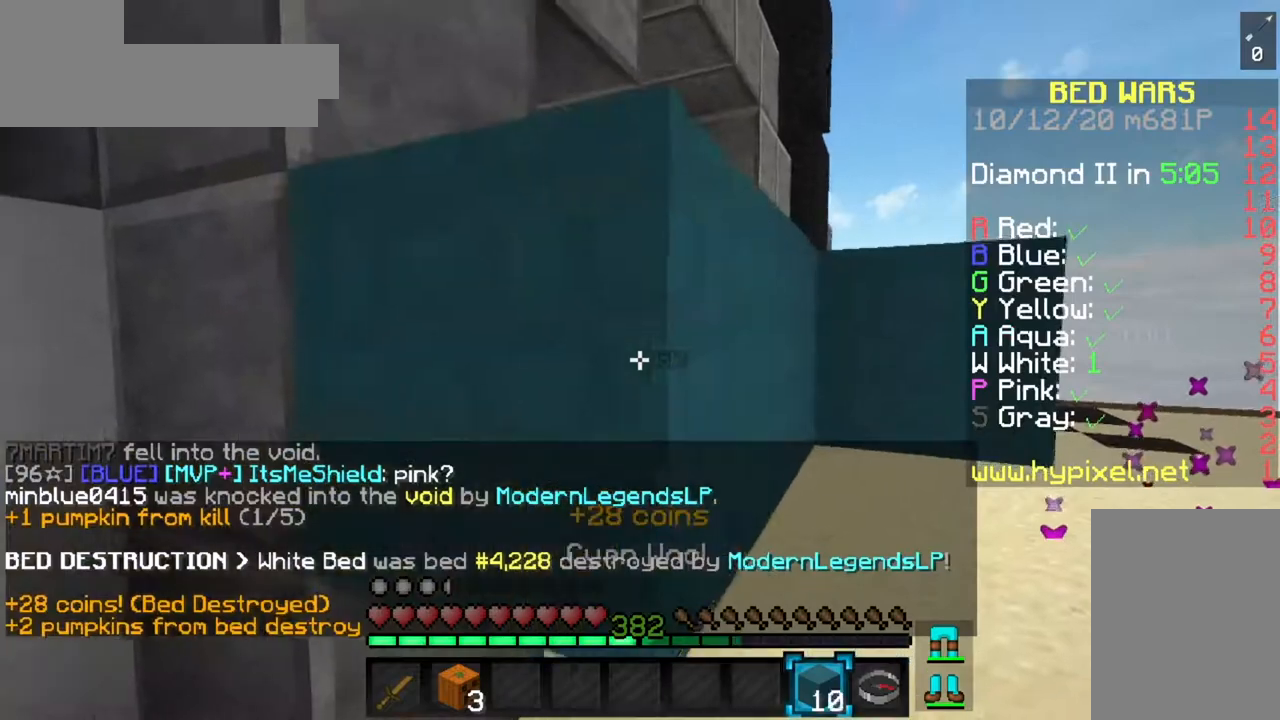
{"keys": ["d", "s"], "mouse": [], "events": [[50, "mouse_right", "up"], [367, "s", "down"]]}
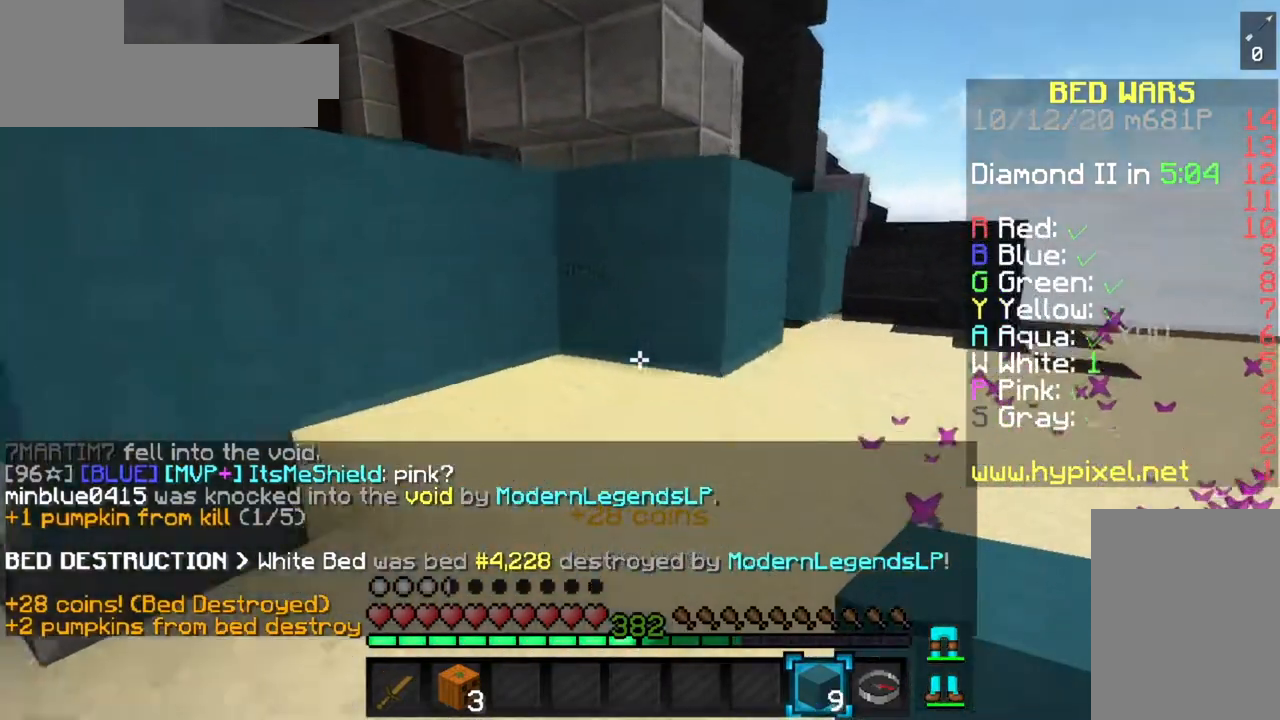
{"keys": ["d", "s"], "mouse": [], "events": []}
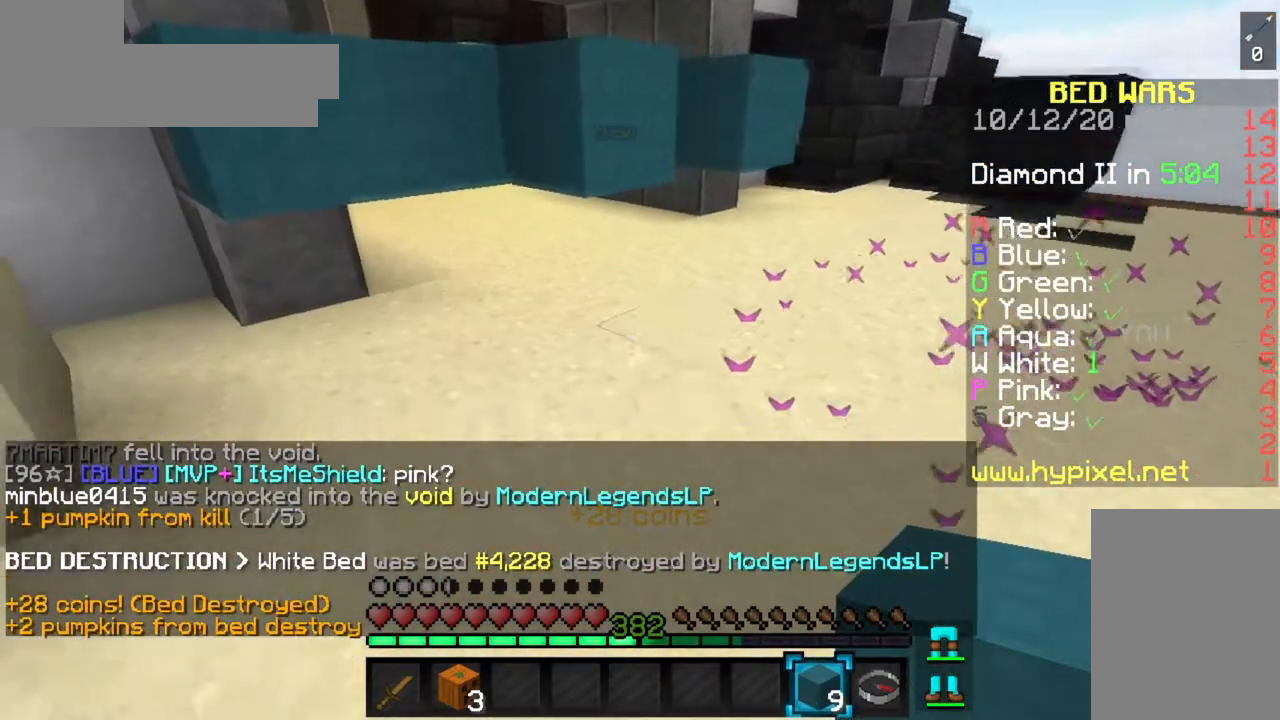
{"keys": [], "mouse": [], "events": [[84, "mouse_right", "down"], [117, "d", "up"], [200, "s", "up"], [234, "mouse_right", "up"]]}
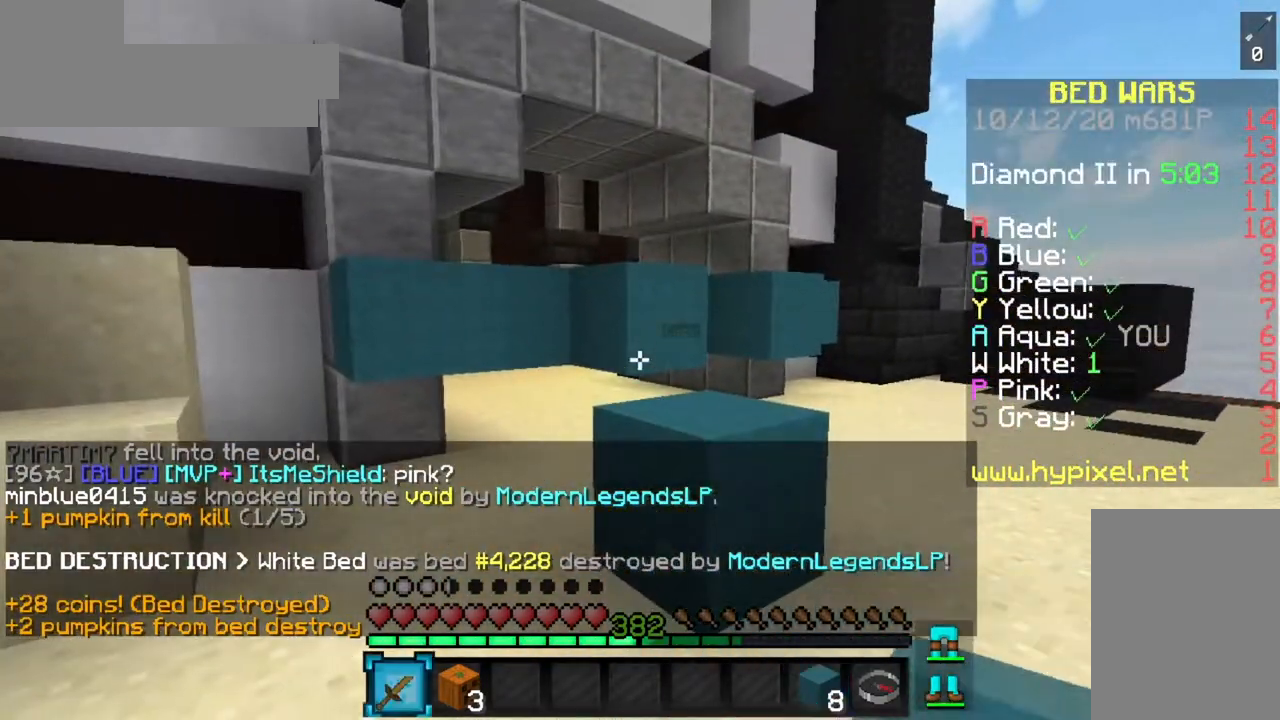
{"keys": [], "mouse": [], "events": []}
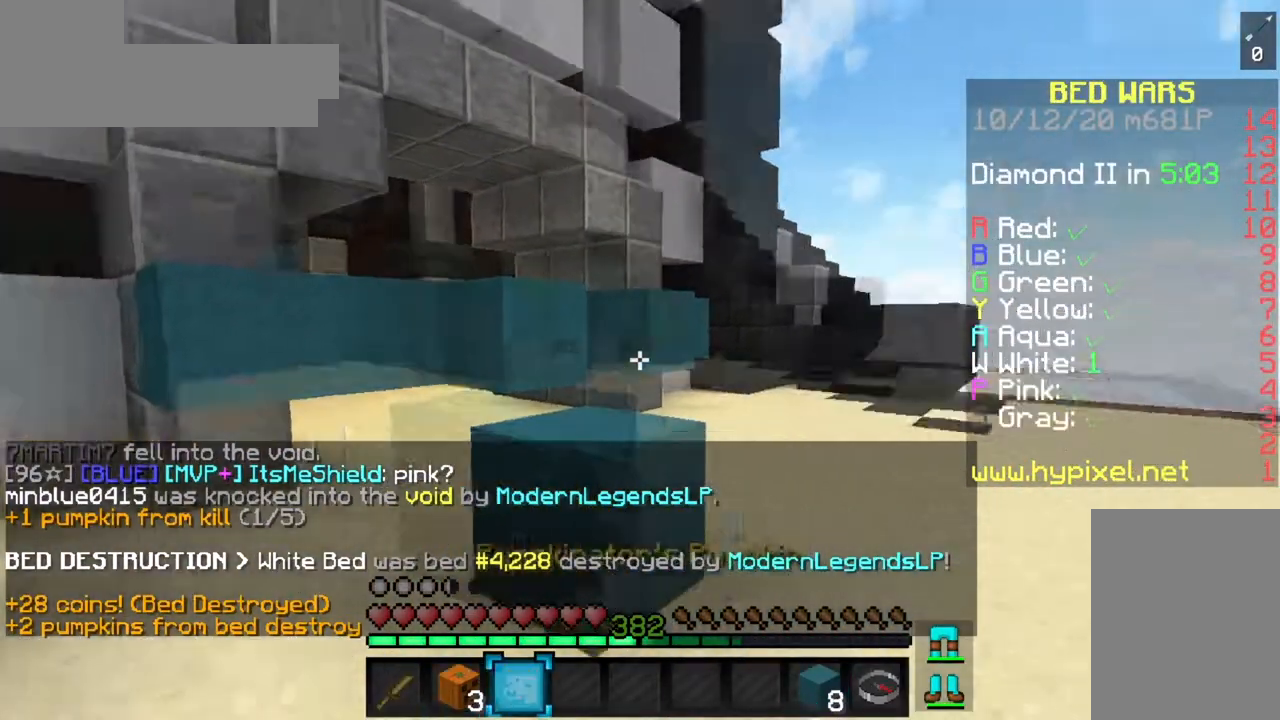
{"keys": [], "mouse": [], "events": []}